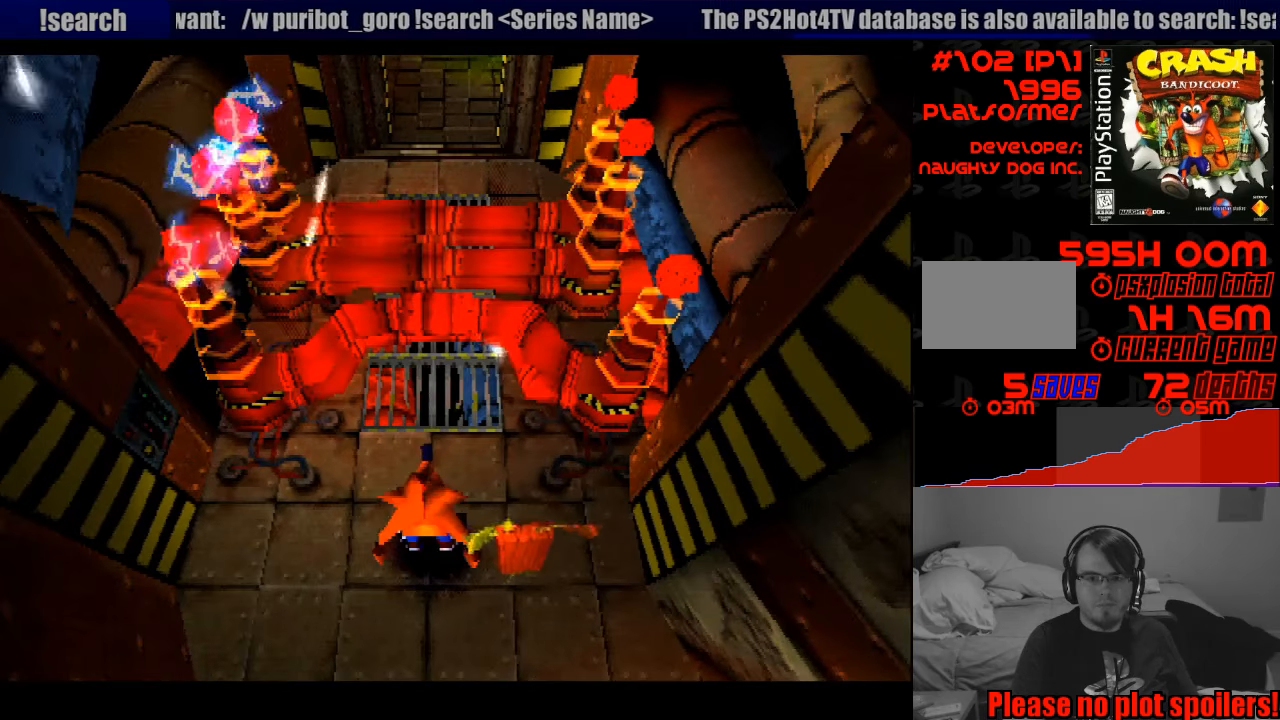
Gameplay with a controller (PlayStation layout); each line is a JSON object with the inputs held at the frame after it. "events" lists button and stick changes between this image and that frame as [ms after this image, input, new state], when the widget could be followed in between. Not read: L3 R3.
{"buttons": [], "events": [[50, "DPAD_UP", "up"]]}
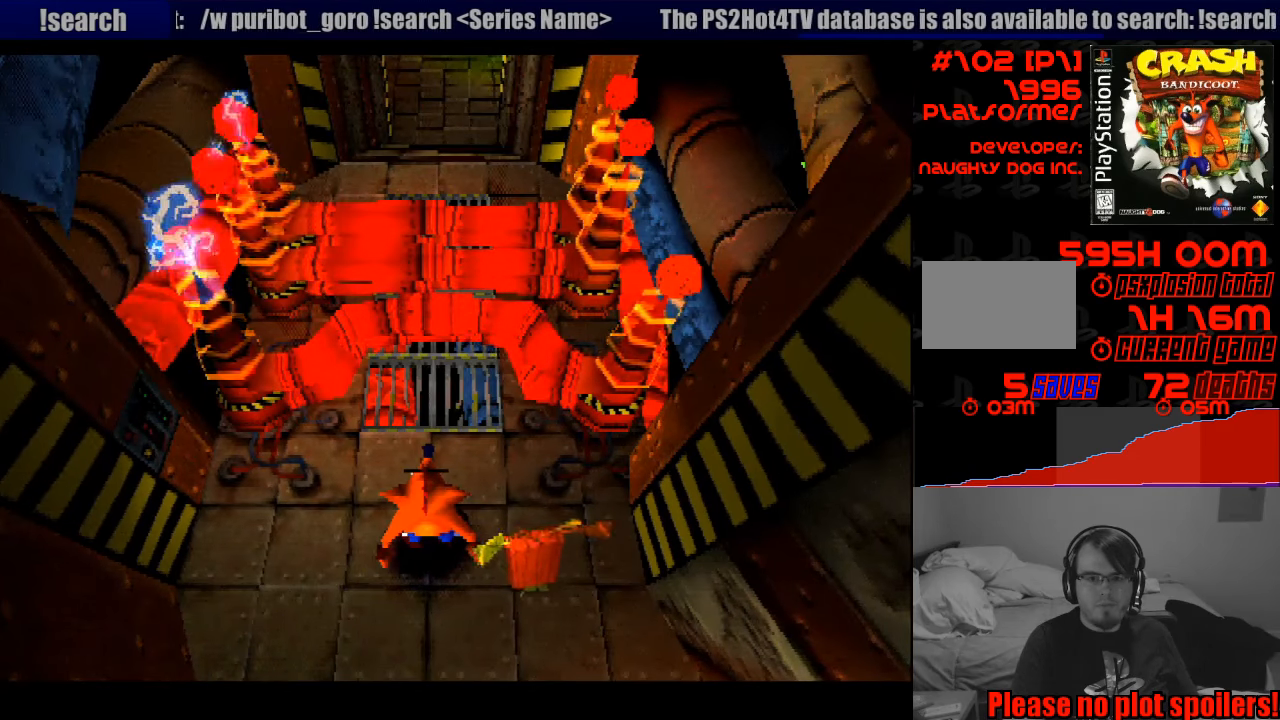
{"buttons": [], "events": []}
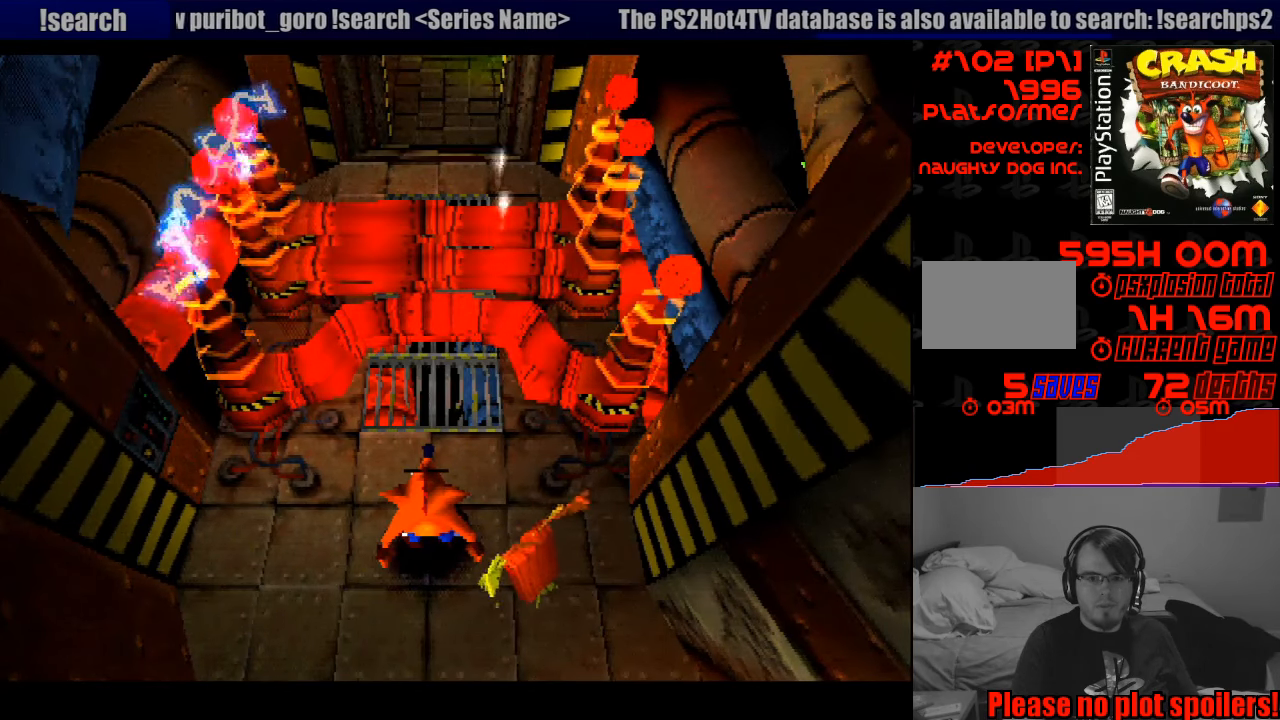
{"buttons": ["CROSS", "DPAD_UP"], "events": [[100, "DPAD_UP", "down"], [500, "CROSS", "down"]]}
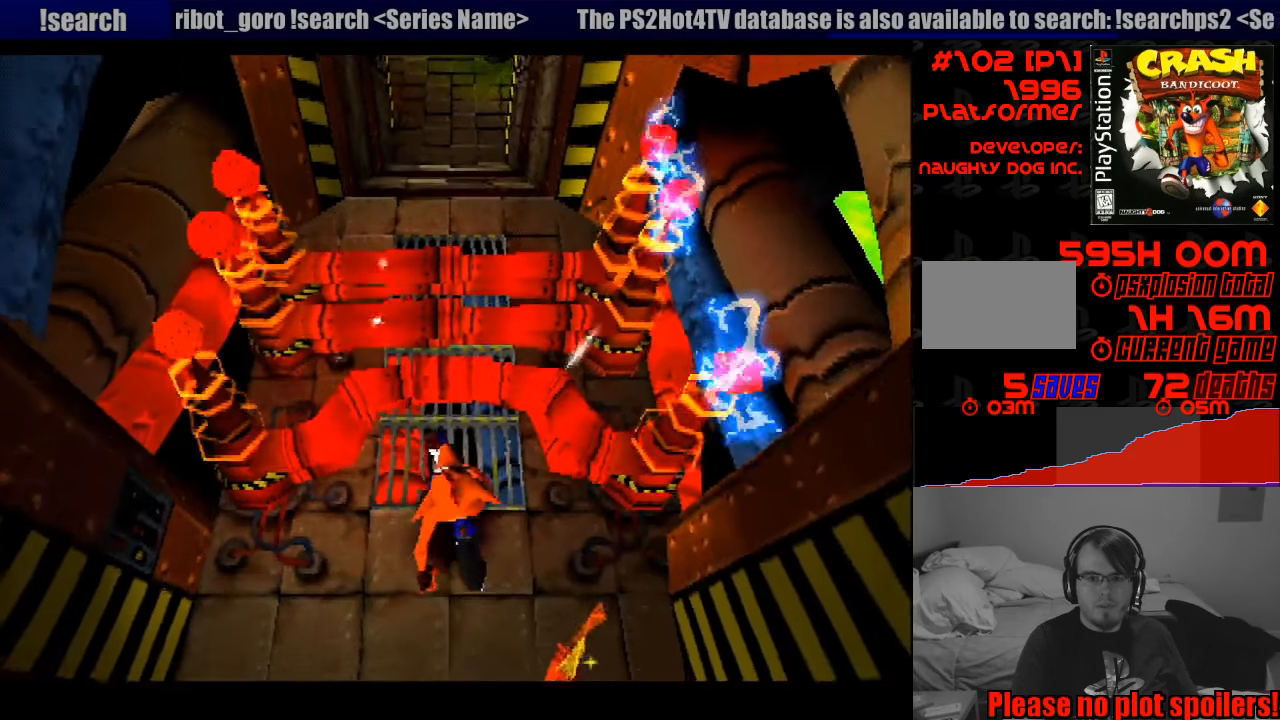
{"buttons": ["CROSS", "DPAD_UP"], "events": []}
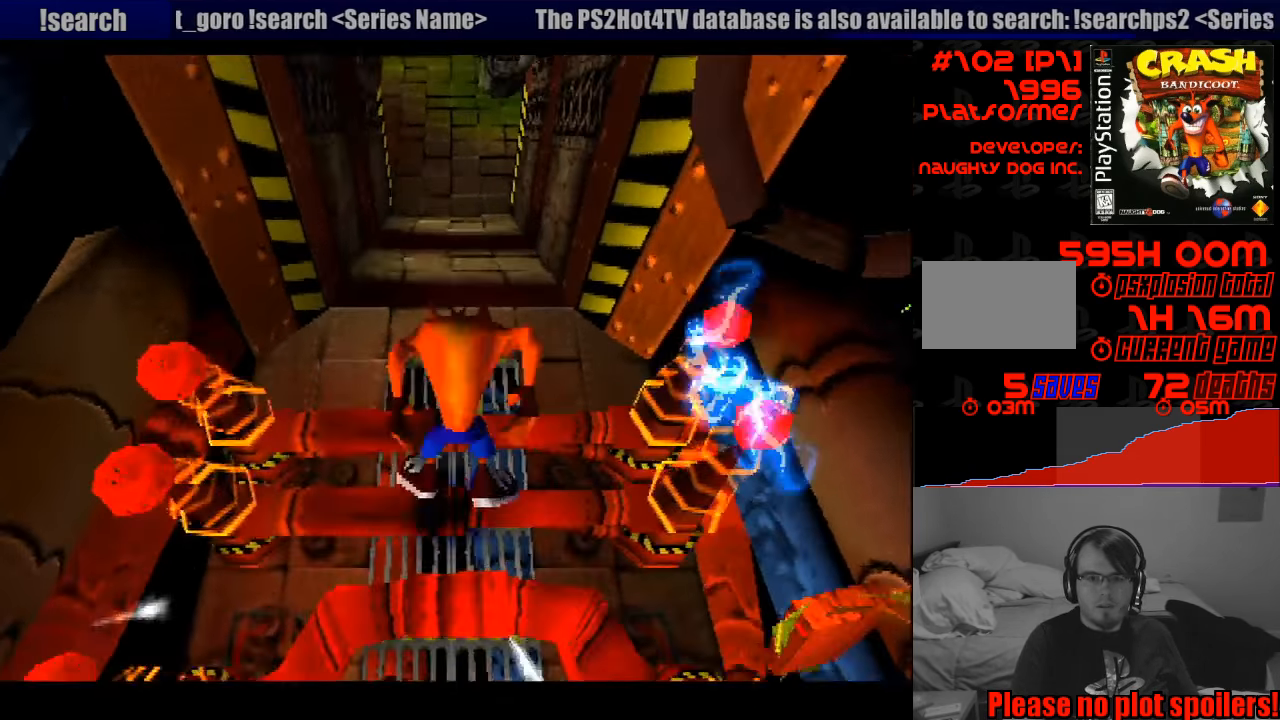
{"buttons": ["DPAD_UP"], "events": [[400, "CROSS", "up"]]}
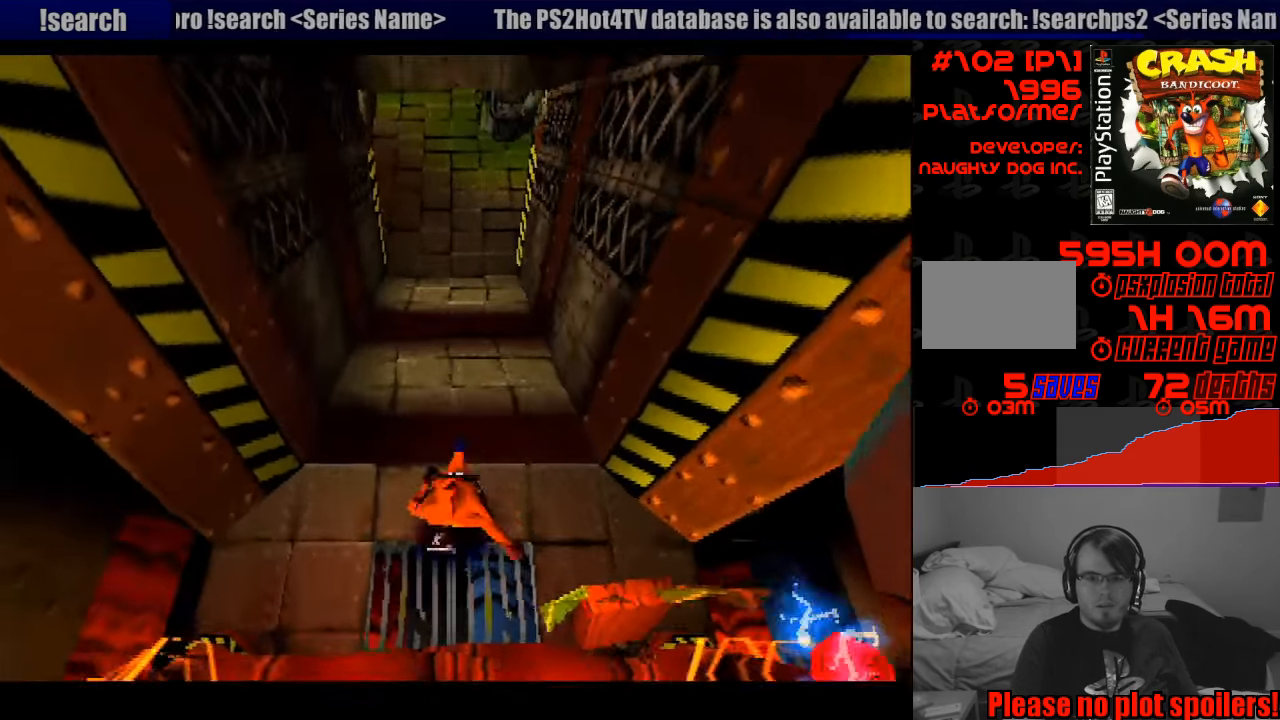
{"buttons": ["DPAD_UP"], "events": []}
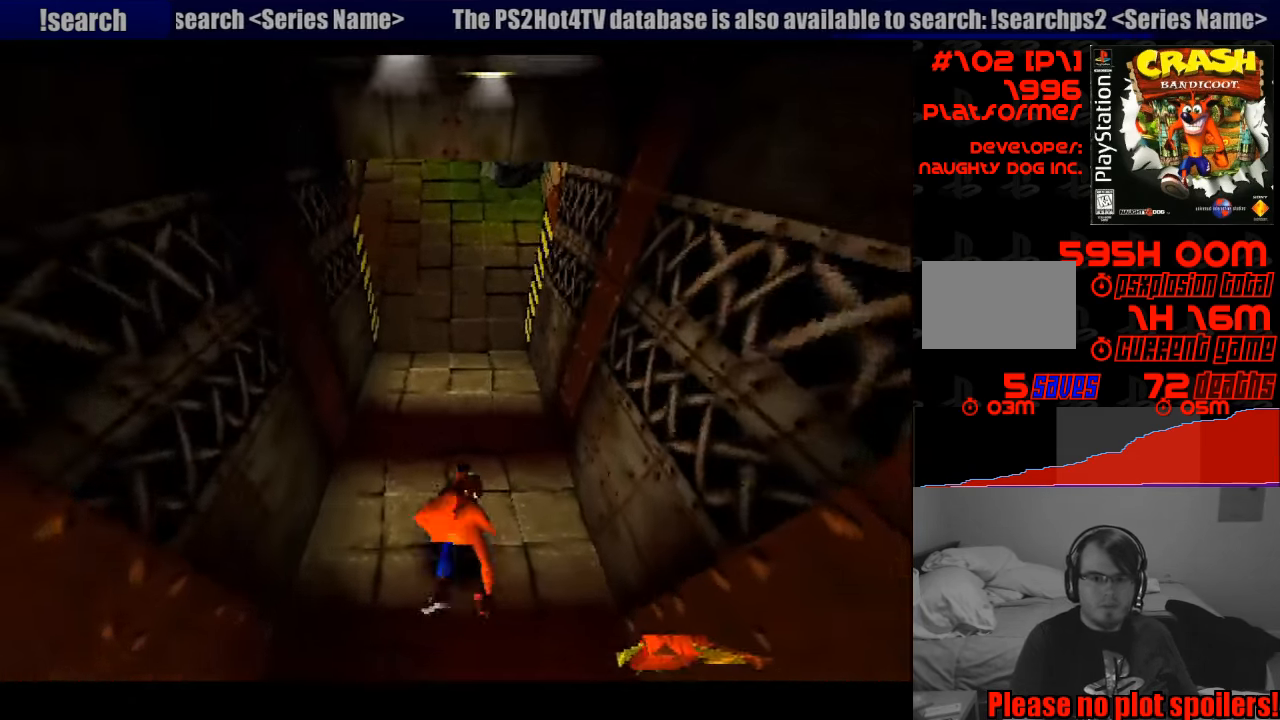
{"buttons": ["DPAD_UP"], "events": []}
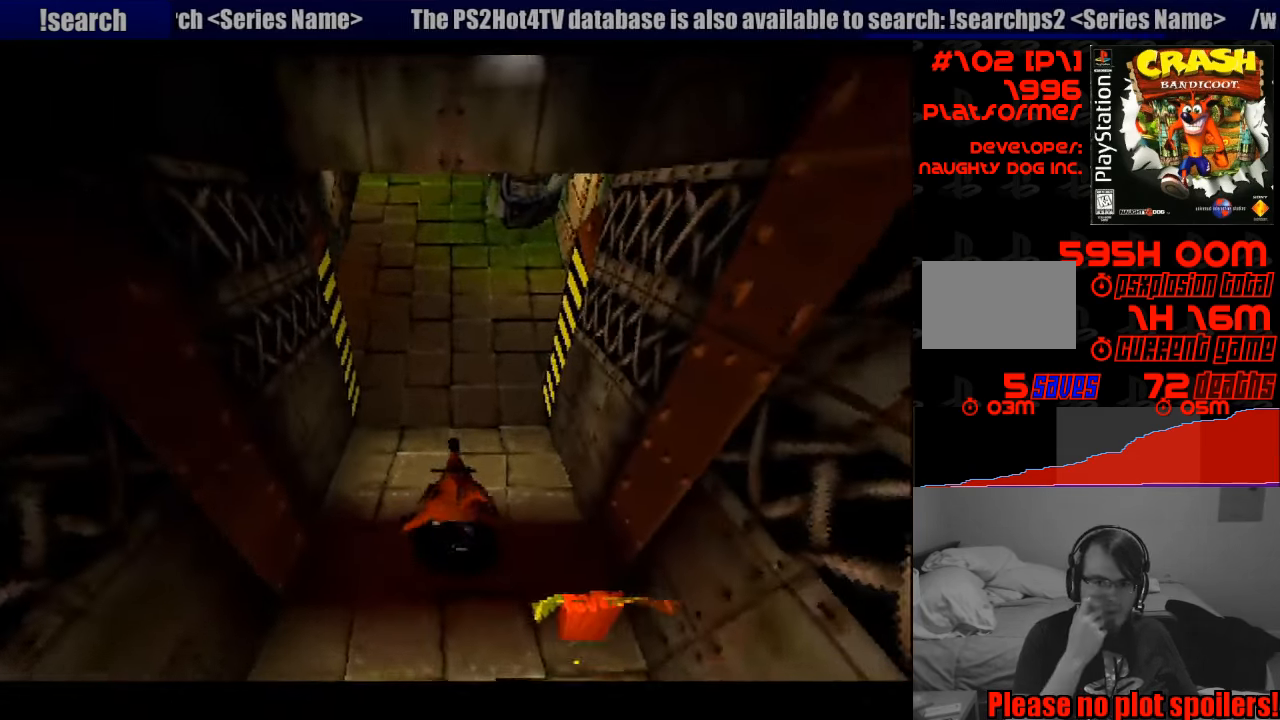
{"buttons": ["DPAD_UP"], "events": []}
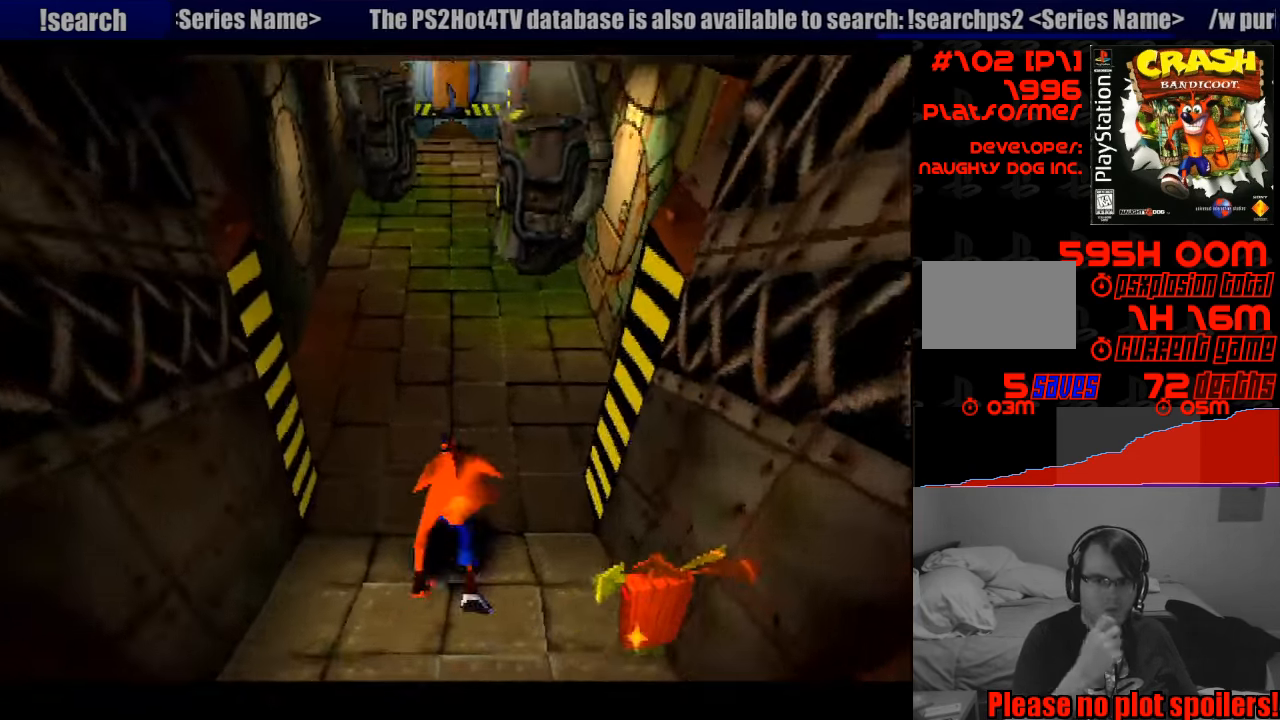
{"buttons": ["DPAD_UP"], "events": []}
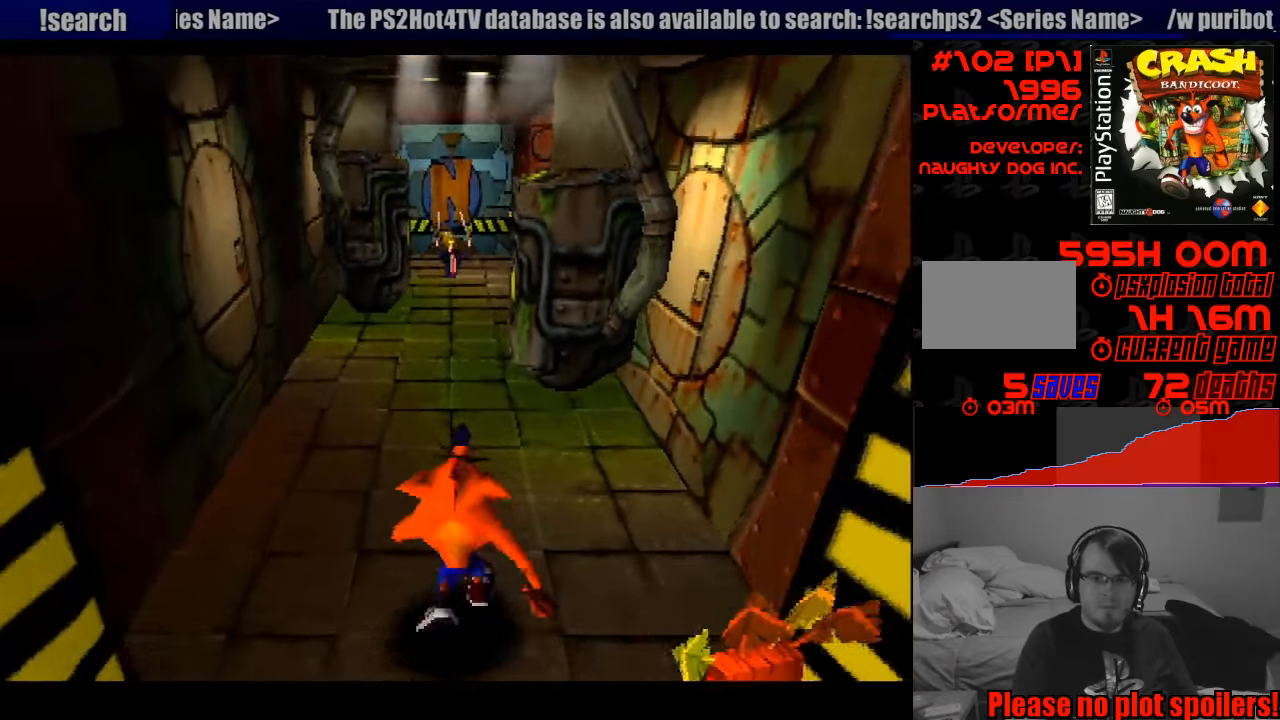
{"buttons": ["DPAD_UP"], "events": []}
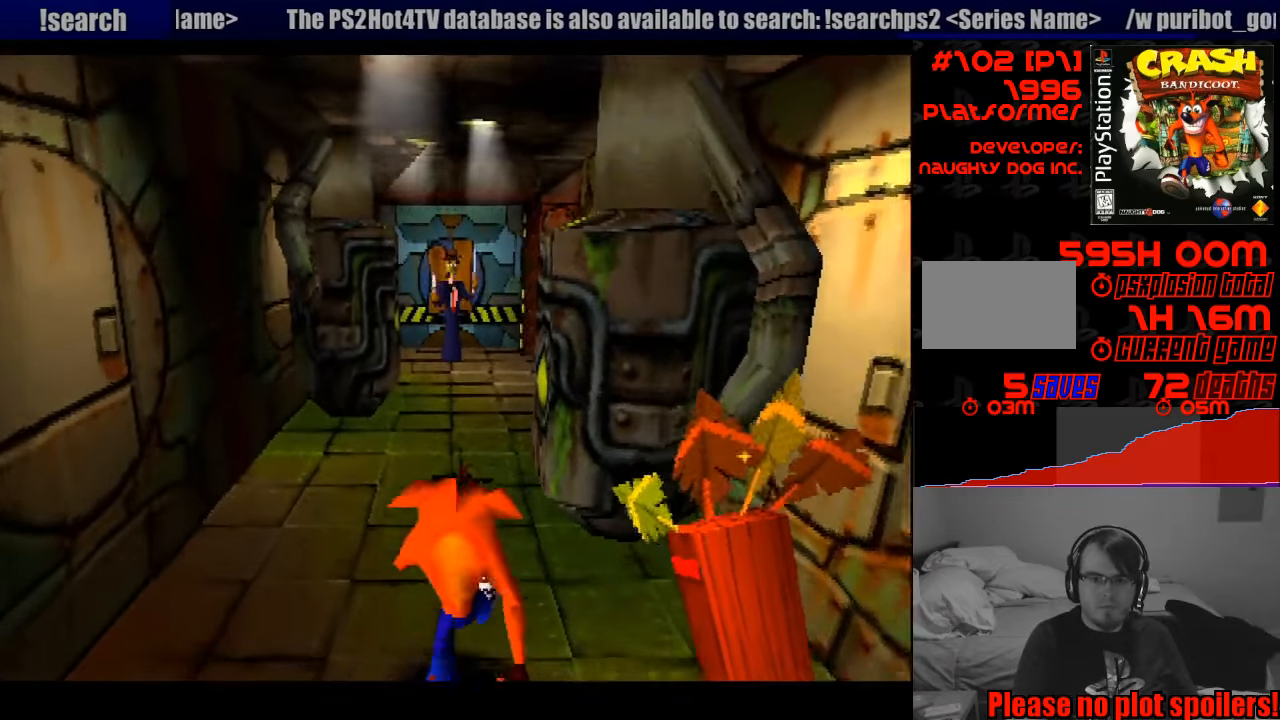
{"buttons": ["CROSS", "DPAD_UP", "DPAD_RIGHT"], "events": [[467, "DPAD_RIGHT", "down"], [483, "CROSS", "down"]]}
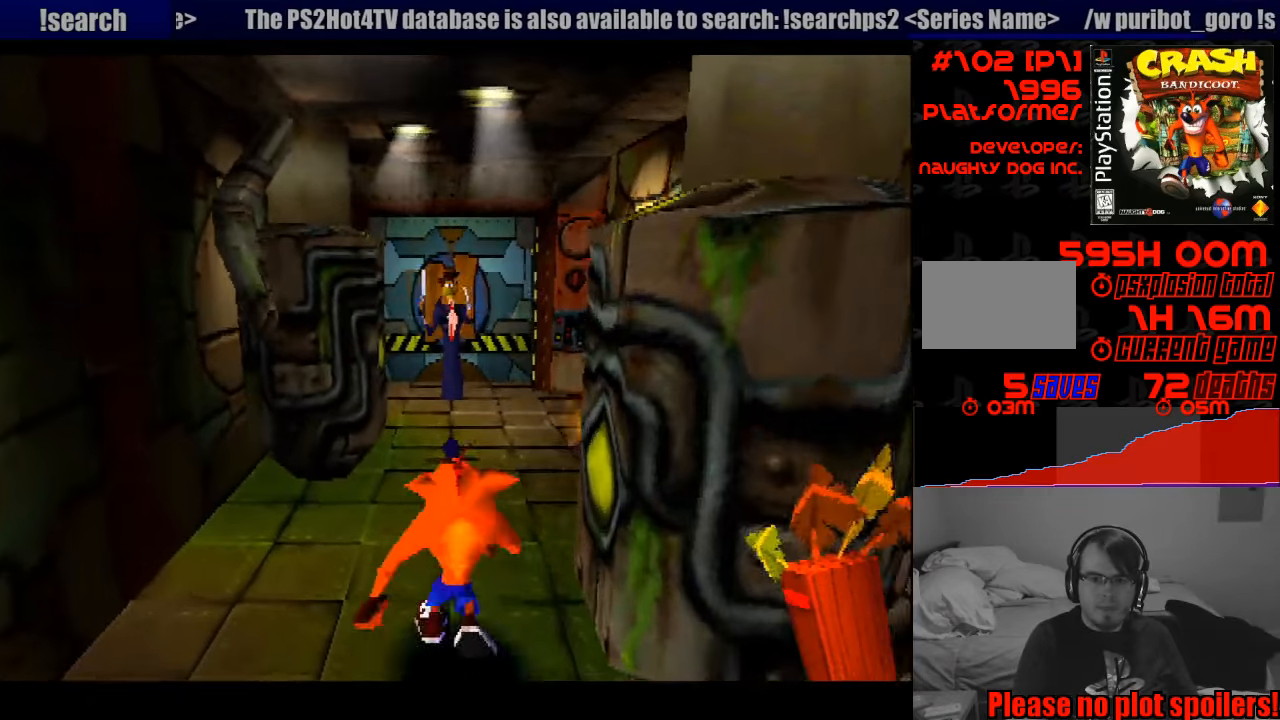
{"buttons": ["CROSS", "DPAD_UP", "DPAD_RIGHT"], "events": [[100, "DPAD_RIGHT", "up"], [117, "DPAD_LEFT", "down"], [150, "DPAD_LEFT", "up"], [183, "DPAD_RIGHT", "down"]]}
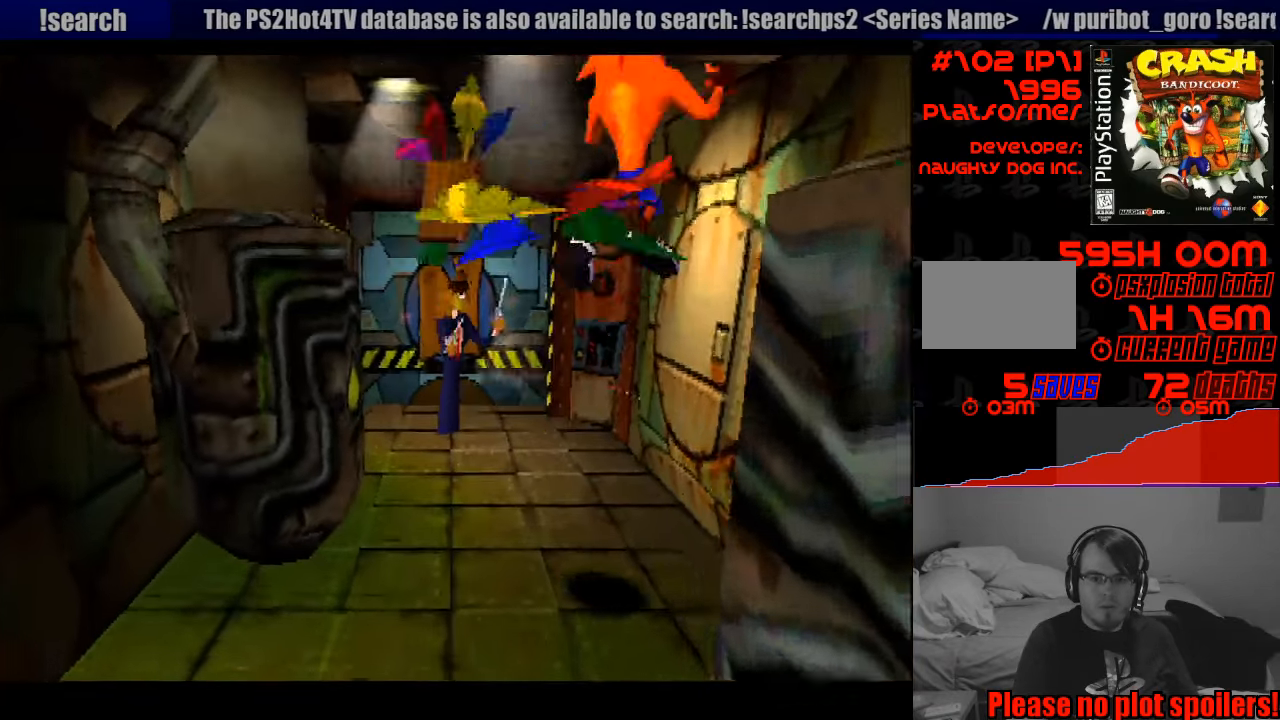
{"buttons": ["DPAD_UP", "DPAD_LEFT"], "events": [[217, "CROSS", "up"], [217, "DPAD_RIGHT", "up"], [433, "DPAD_LEFT", "down"]]}
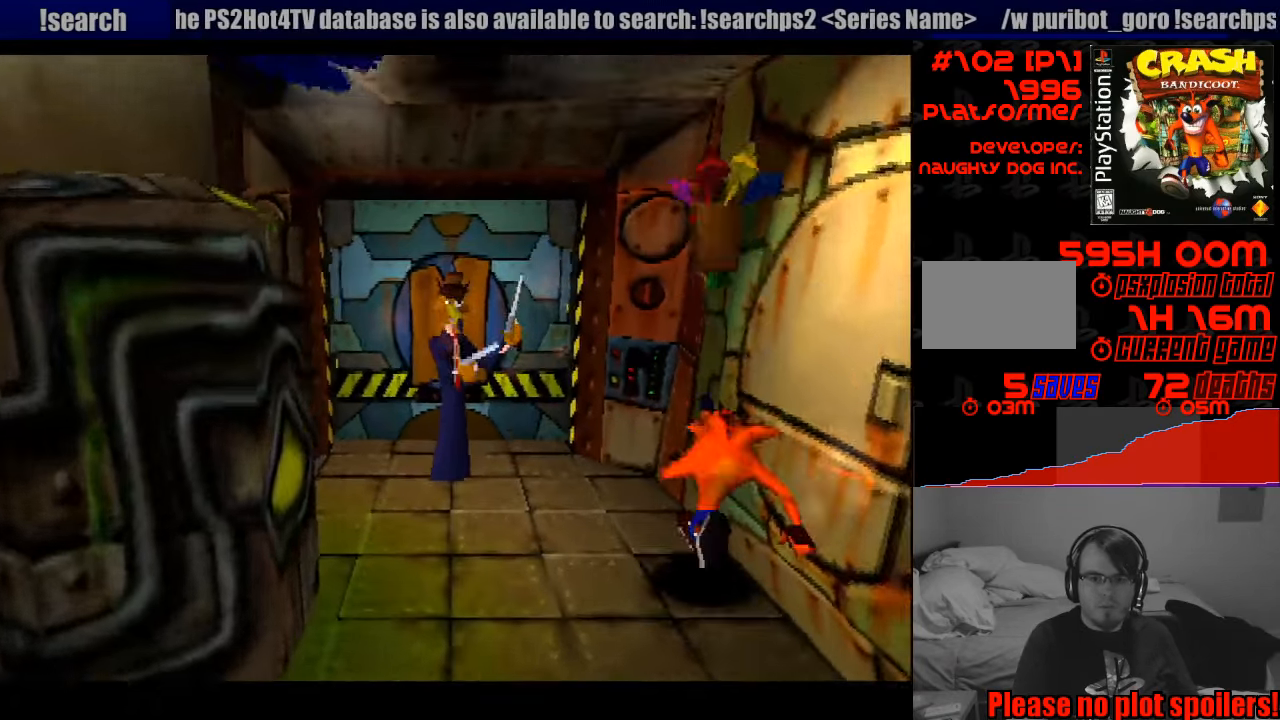
{"buttons": [], "events": [[117, "SQUARE", "down"], [183, "START", "down"], [200, "START", "up"], [367, "DPAD_LEFT", "up"], [433, "DPAD_UP", "up"], [433, "SQUARE", "up"]]}
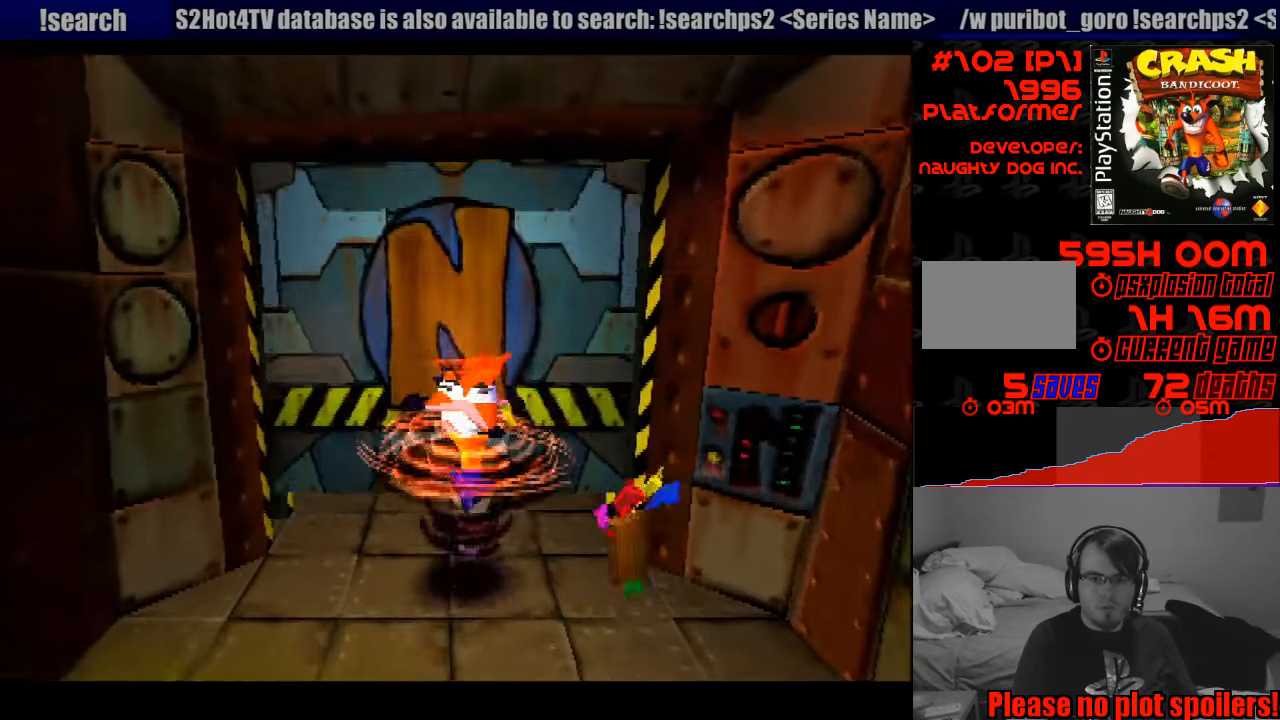
{"buttons": [], "events": []}
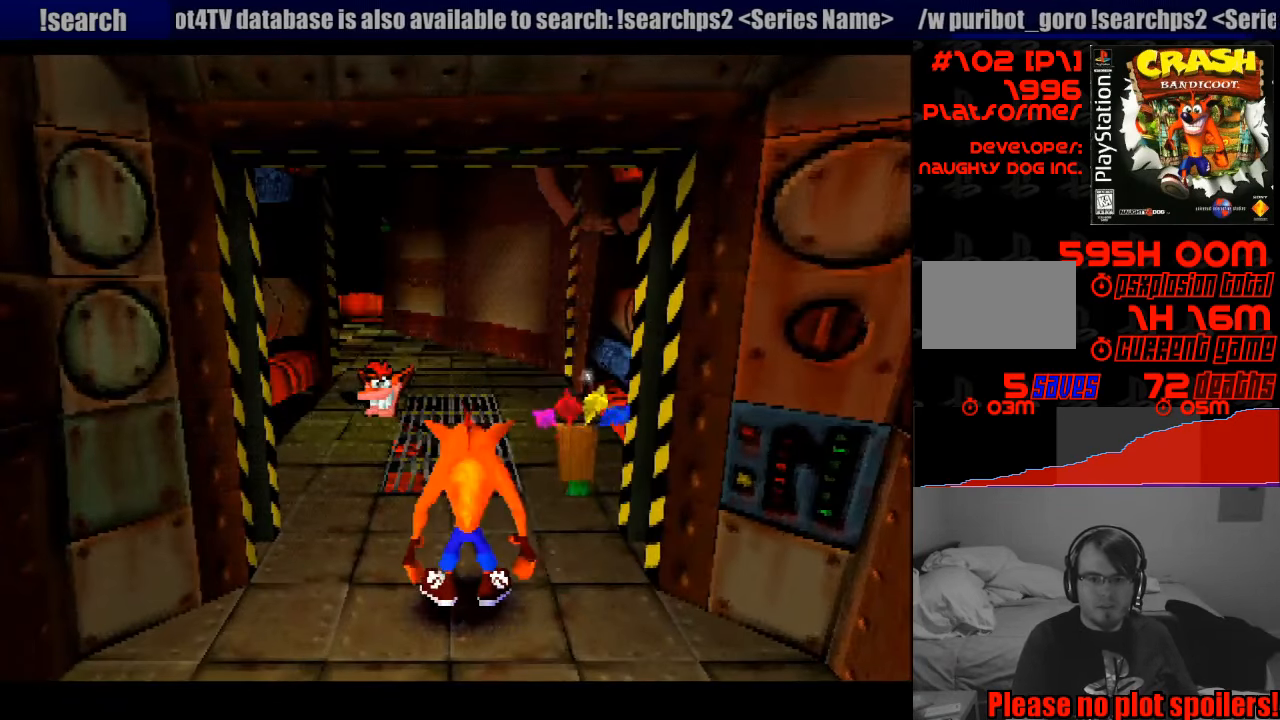
{"buttons": ["DPAD_UP", "DPAD_LEFT"], "events": [[117, "DPAD_UP", "down"], [133, "DPAD_LEFT", "down"]]}
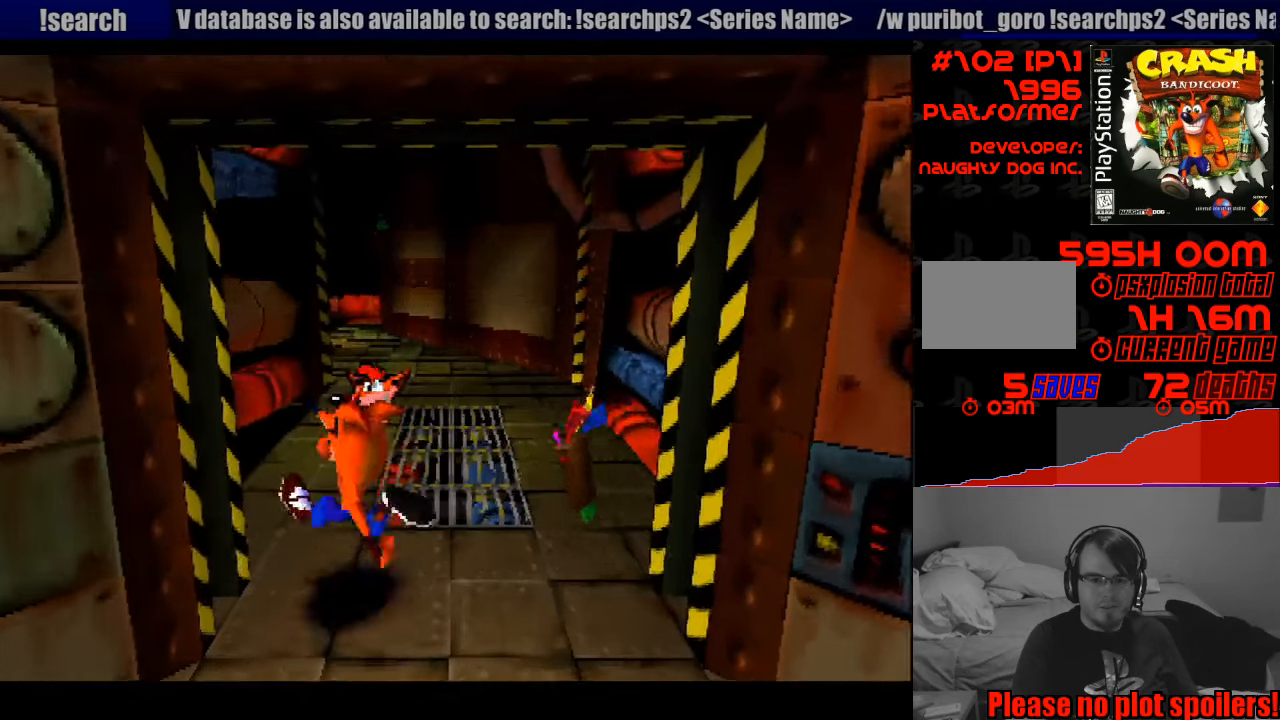
{"buttons": ["DPAD_UP"], "events": [[50, "DPAD_LEFT", "up"], [383, "START", "down"], [400, "START", "up"]]}
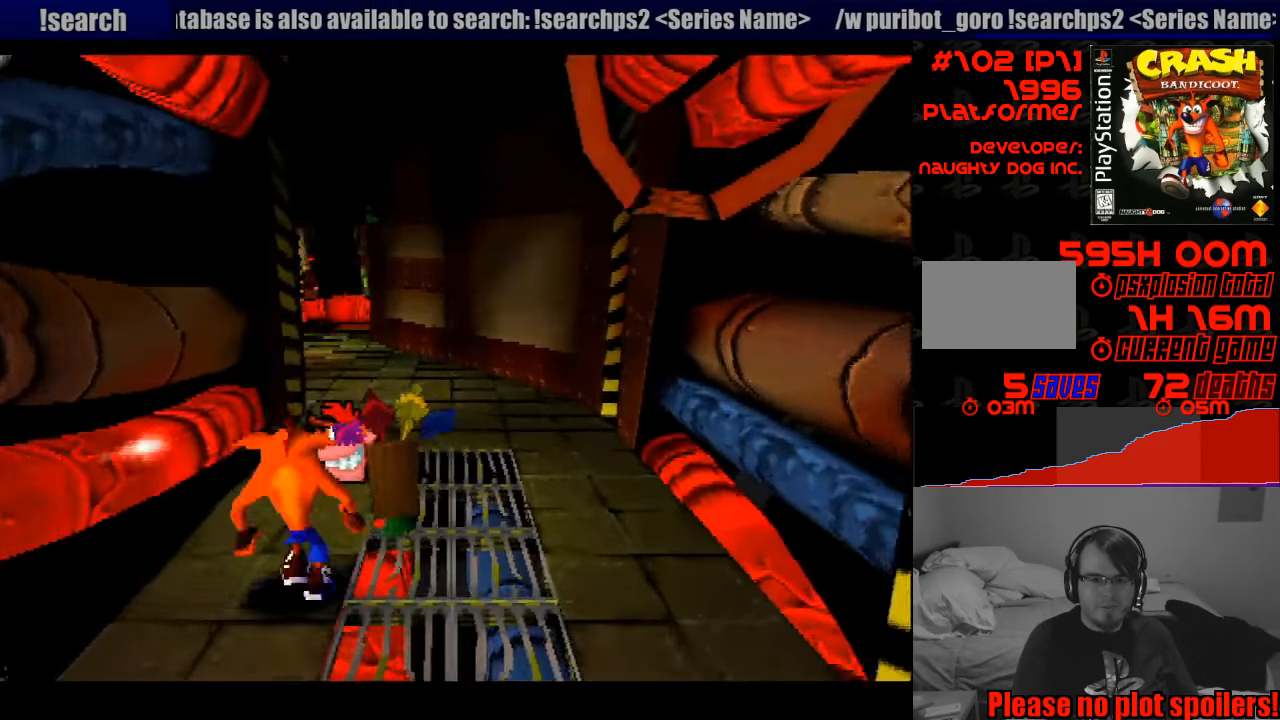
{"buttons": ["DPAD_UP"], "events": [[167, "DPAD_RIGHT", "down"], [250, "DPAD_RIGHT", "up"]]}
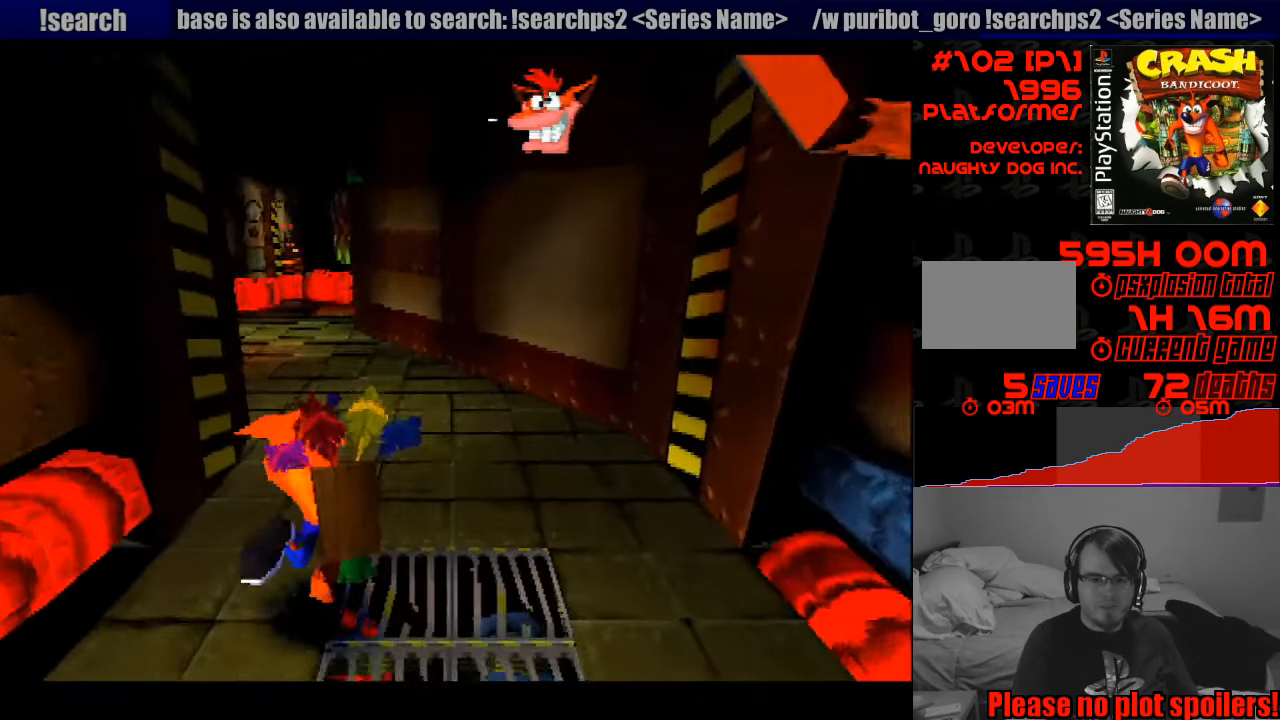
{"buttons": ["DPAD_UP"], "events": []}
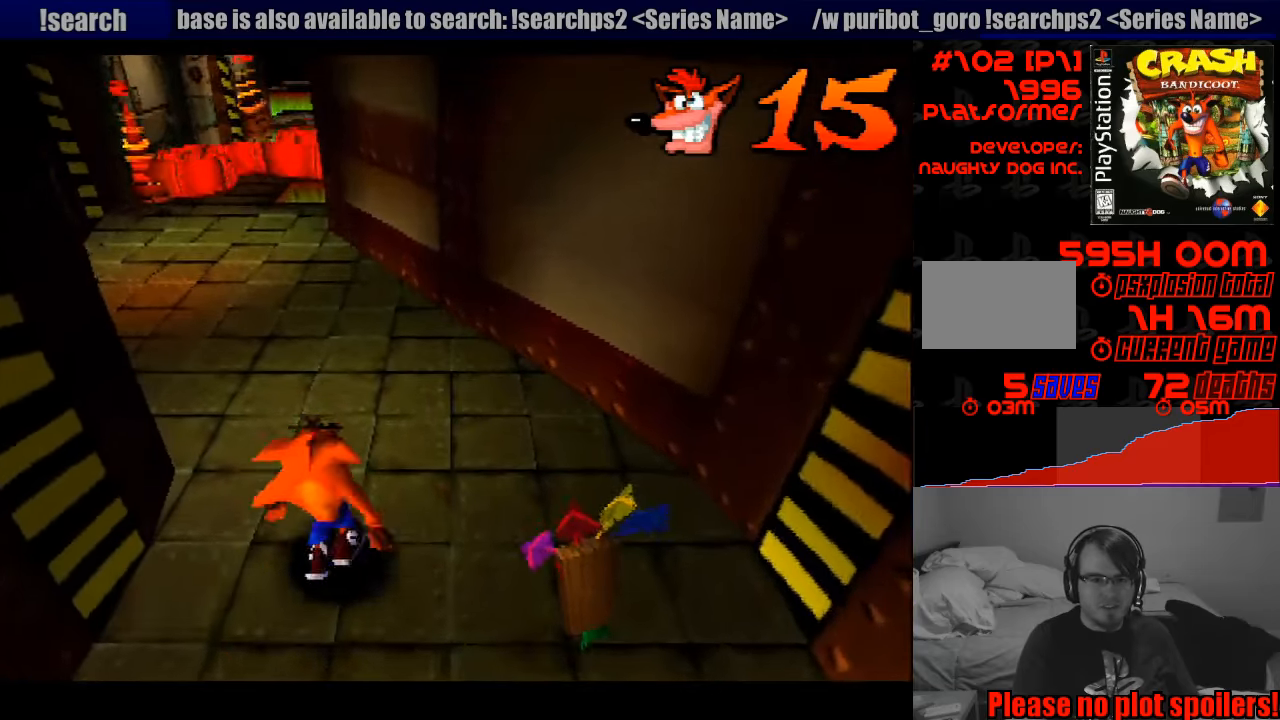
{"buttons": ["DPAD_UP", "DPAD_LEFT"], "events": [[217, "DPAD_DOWN", "down"], [217, "DPAD_LEFT", "down"], [233, "DPAD_DOWN", "up"]]}
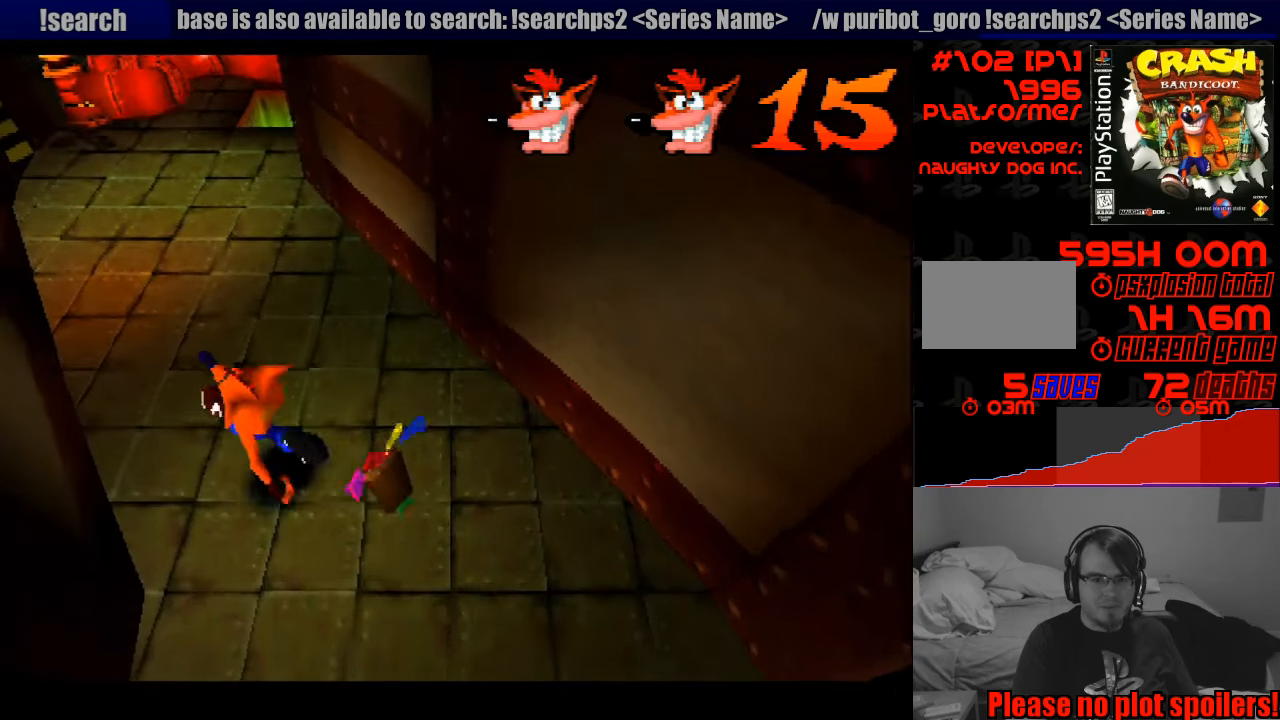
{"buttons": ["DPAD_UP", "DPAD_LEFT"], "events": [[183, "DPAD_LEFT", "up"], [500, "DPAD_LEFT", "down"]]}
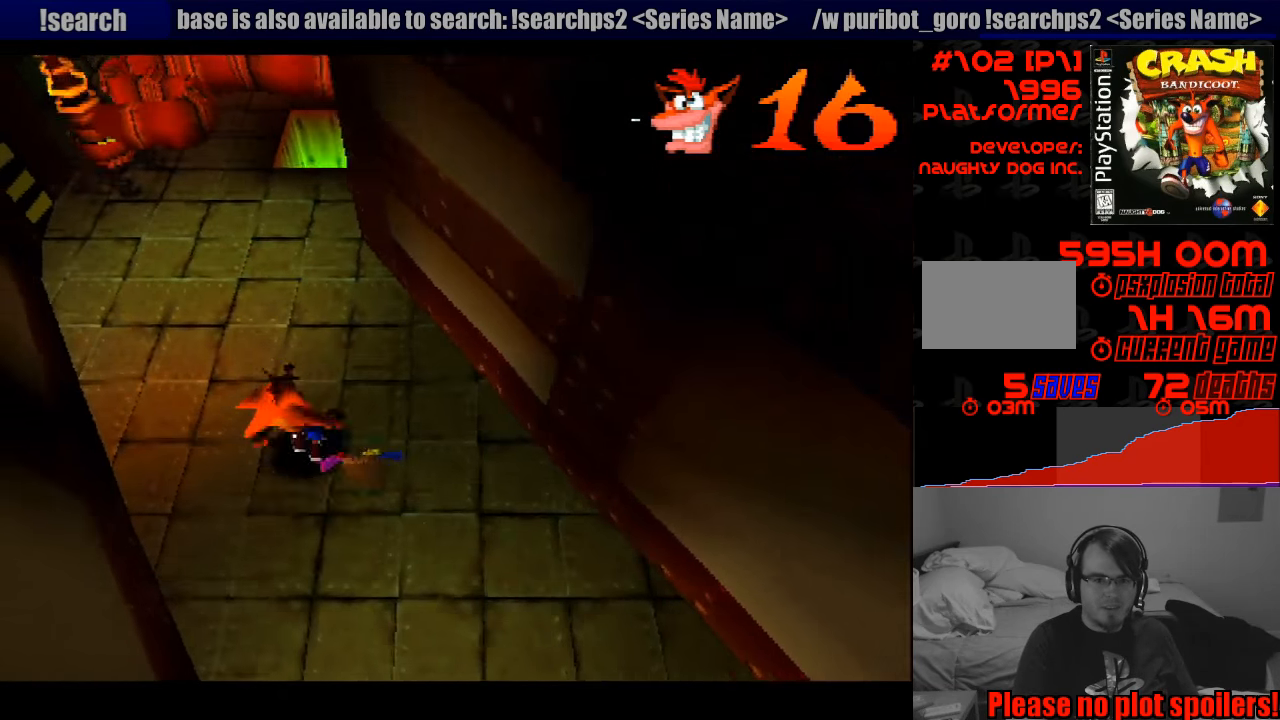
{"buttons": [], "events": [[167, "DPAD_LEFT", "up"], [417, "DPAD_LEFT", "down"], [500, "DPAD_LEFT", "up"], [500, "DPAD_UP", "up"]]}
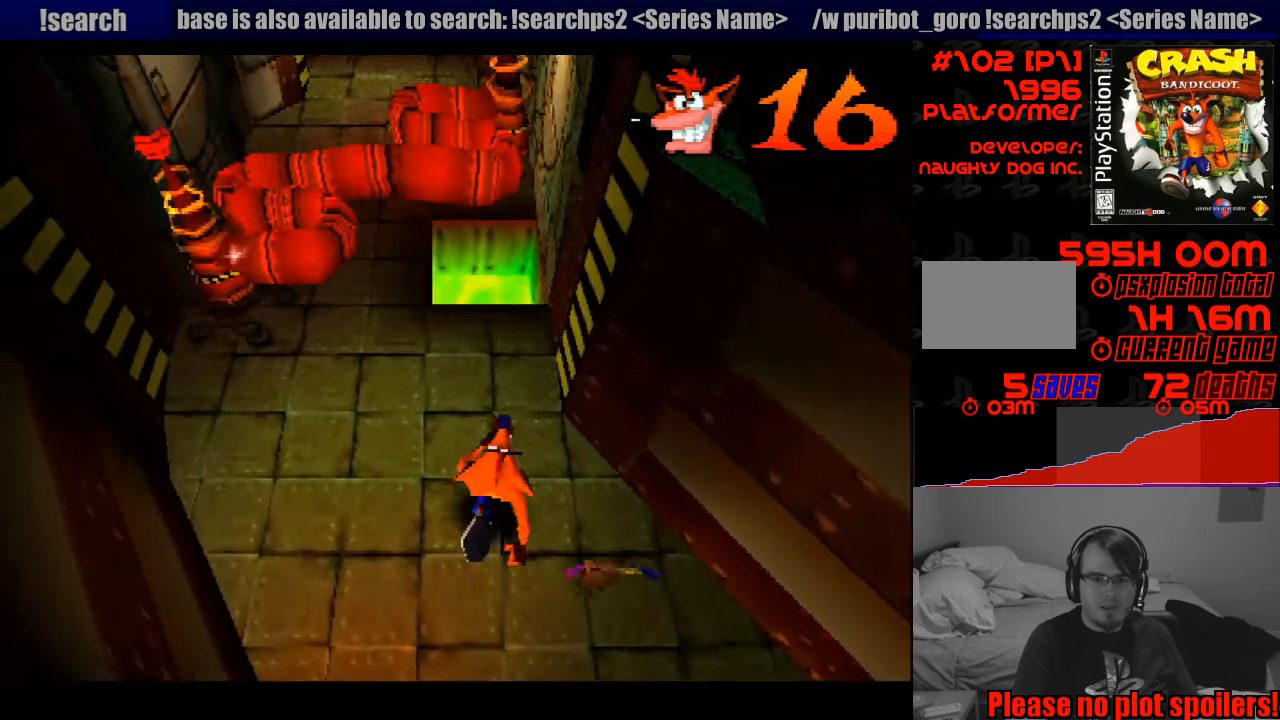
{"buttons": ["DPAD_LEFT"], "events": [[400, "DPAD_LEFT", "down"]]}
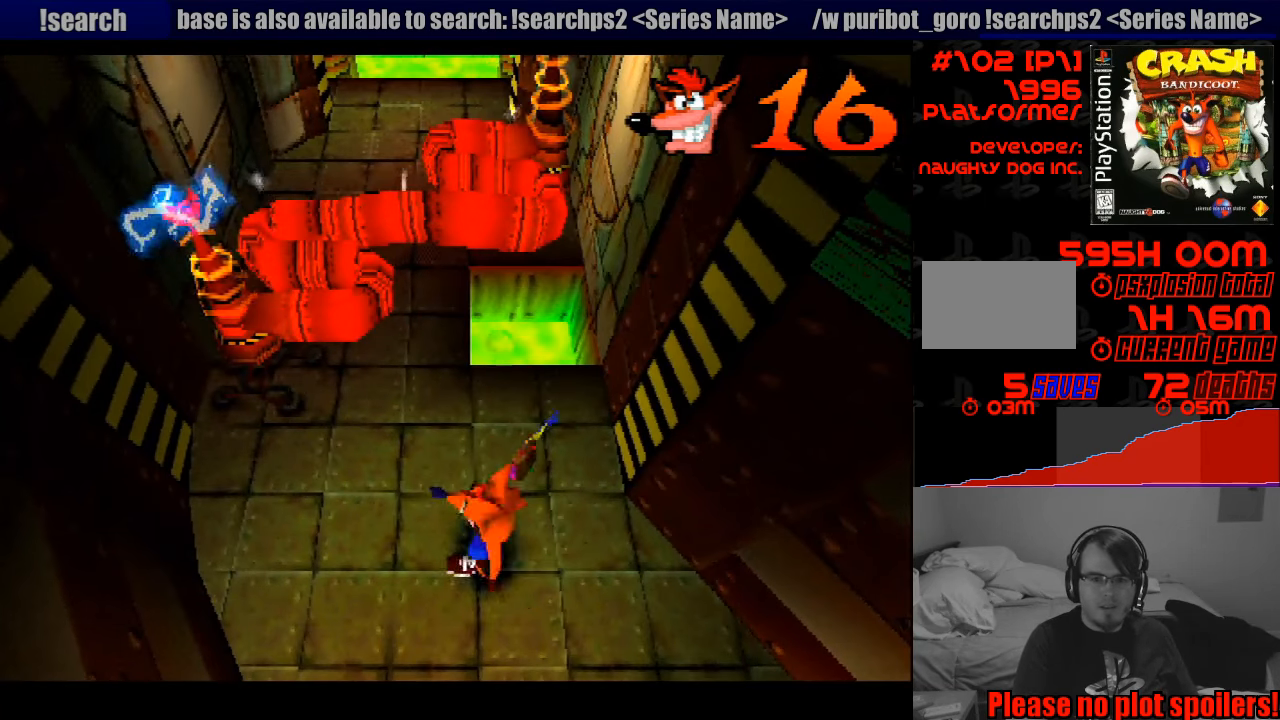
{"buttons": [], "events": [[17, "DPAD_LEFT", "up"], [200, "DPAD_UP", "down"], [450, "DPAD_UP", "up"]]}